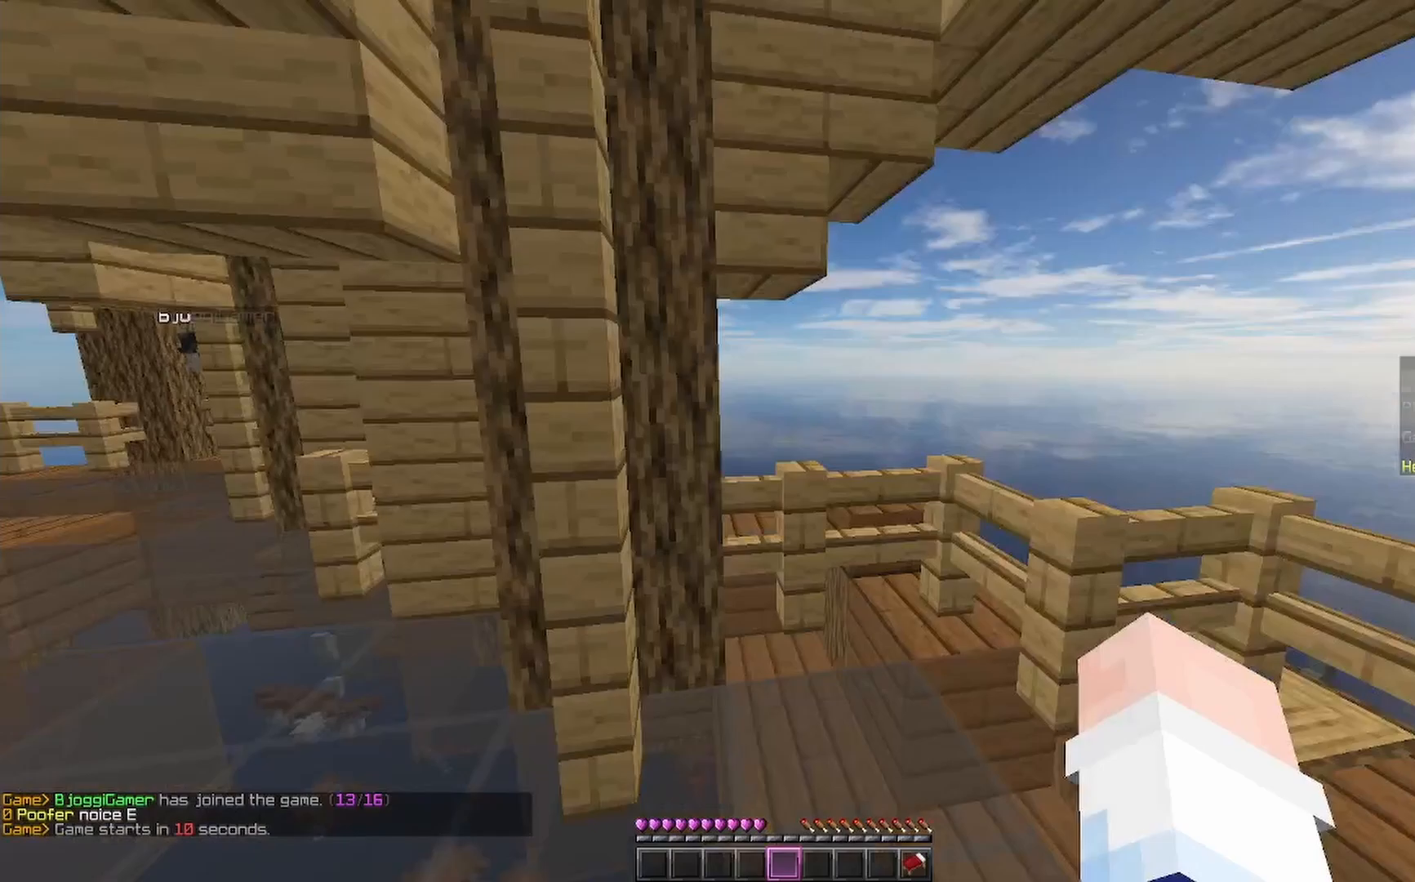
Gameplay with keyboard and mouse; each line is a JSON object with the keys and mouse buttons held at the frame after it. "events" lists presses ("down") and releases ("up") of "a", "d", "s", "space", "w", "mouse_left" and "mouse_right" between this image and that frame as [ms after this image, input, new state], when the widget could be followed in between. "mouse_left", "mouse_right" = the "left", "right" buttons of the "mouse" list. No other keys are recorded. Fast repeated clicks can show as one long hold. Mouse movement is not recorded.
{"keys": ["w"], "mouse": [], "events": [[200, "w", "down"]]}
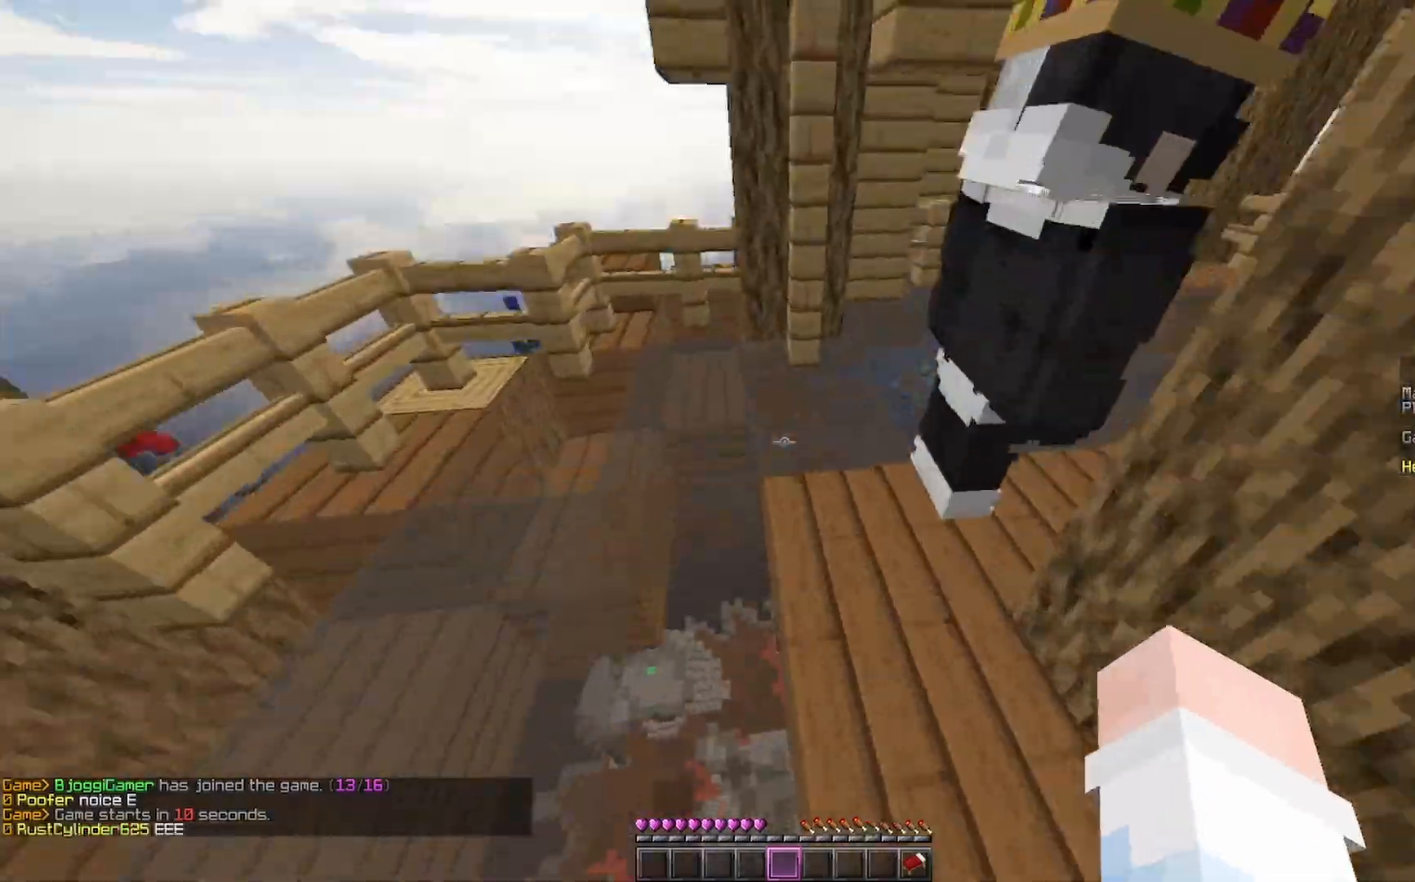
{"keys": ["w"], "mouse": [], "events": []}
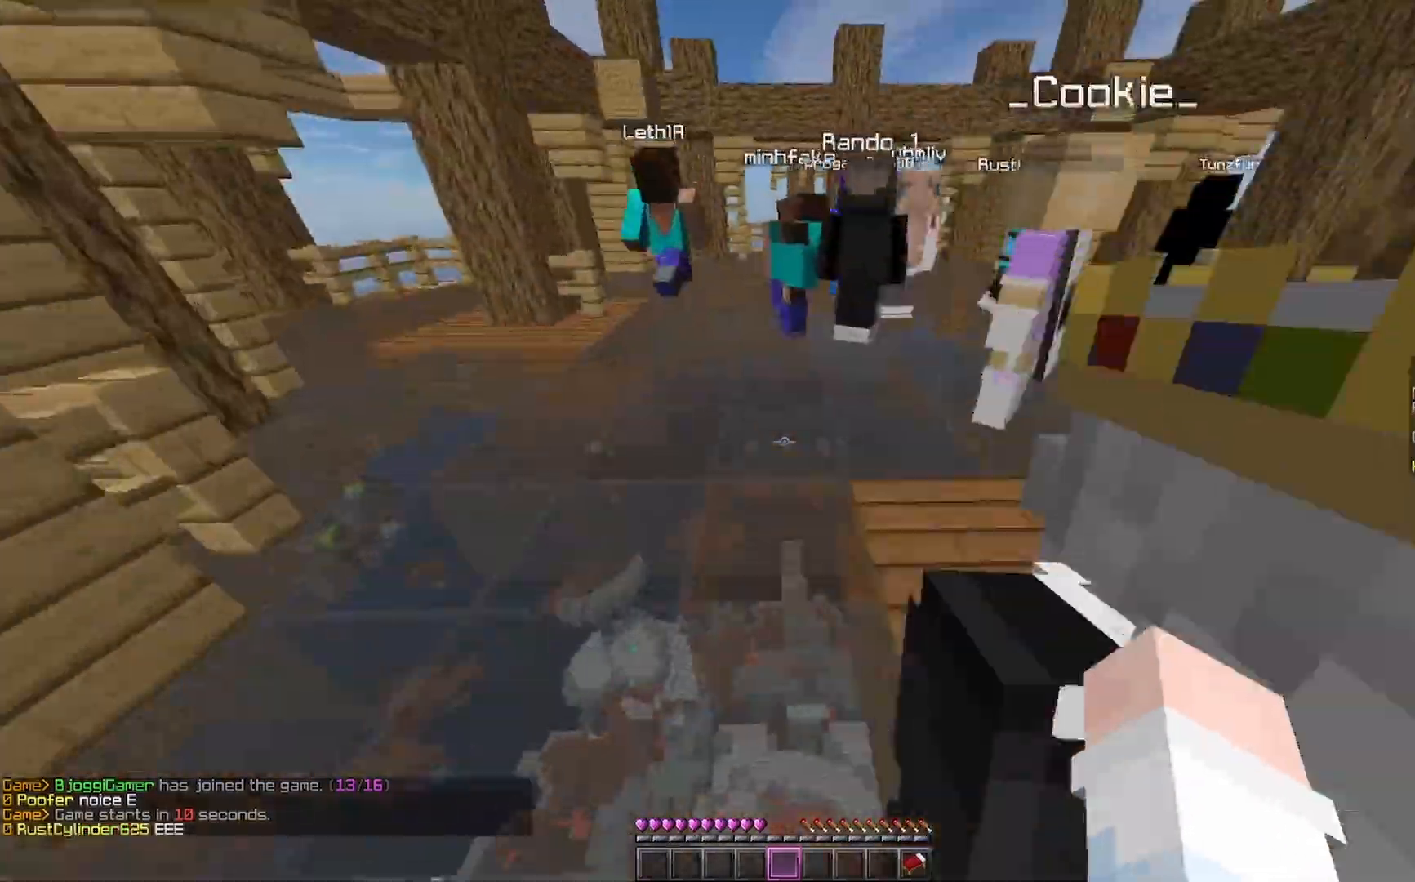
{"keys": ["d", "space", "w"], "mouse": [], "events": [[67, "space", "down"], [267, "d", "down"], [267, "mouse_right", "down"], [300, "mouse_right", "up"], [367, "mouse_right", "down"], [500, "mouse_right", "up"]]}
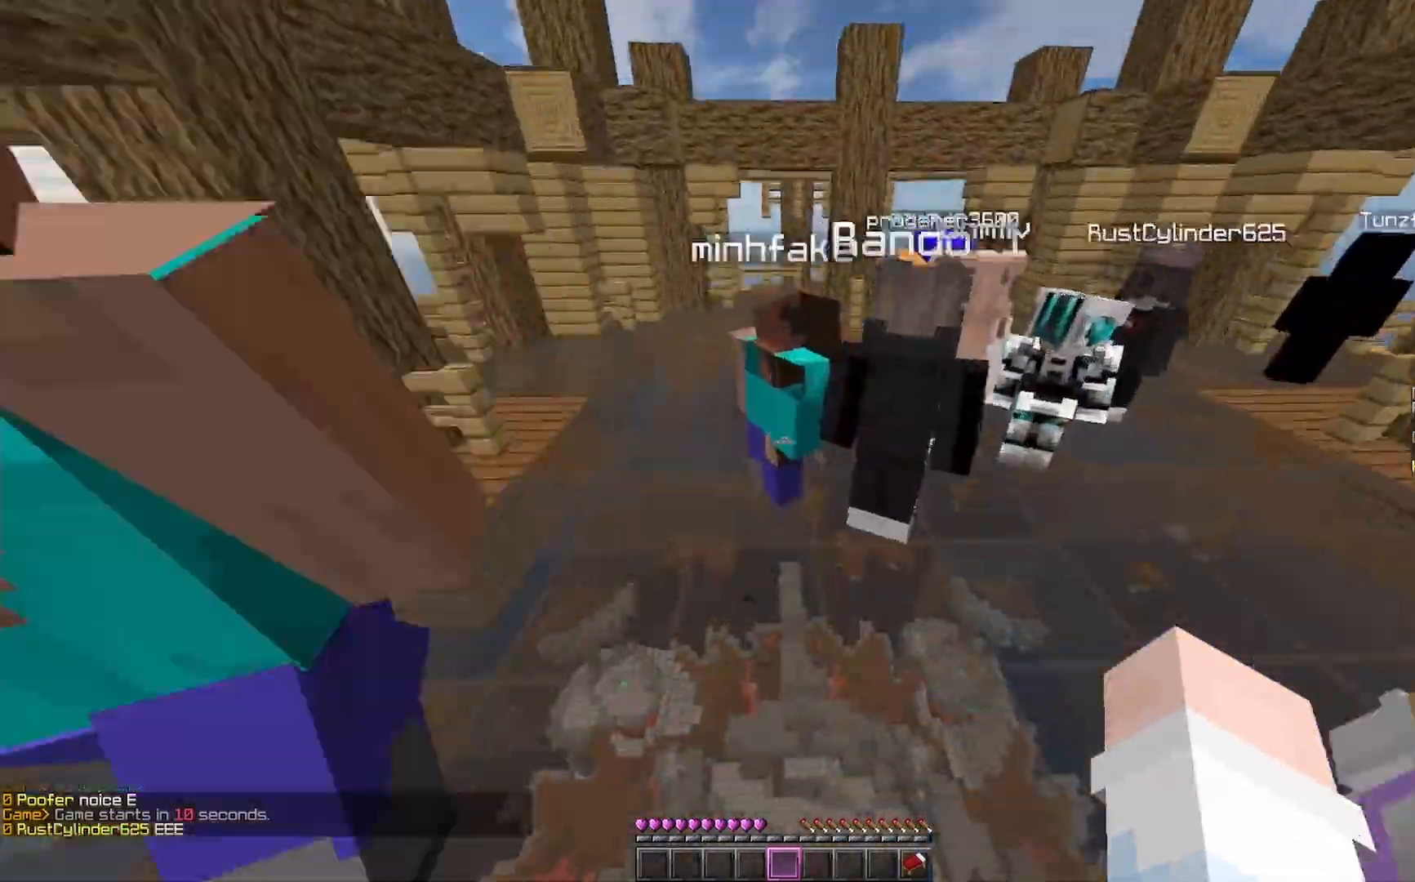
{"keys": ["d", "space", "w"], "mouse": [], "events": [[300, "mouse_right", "down"], [367, "mouse_right", "up"]]}
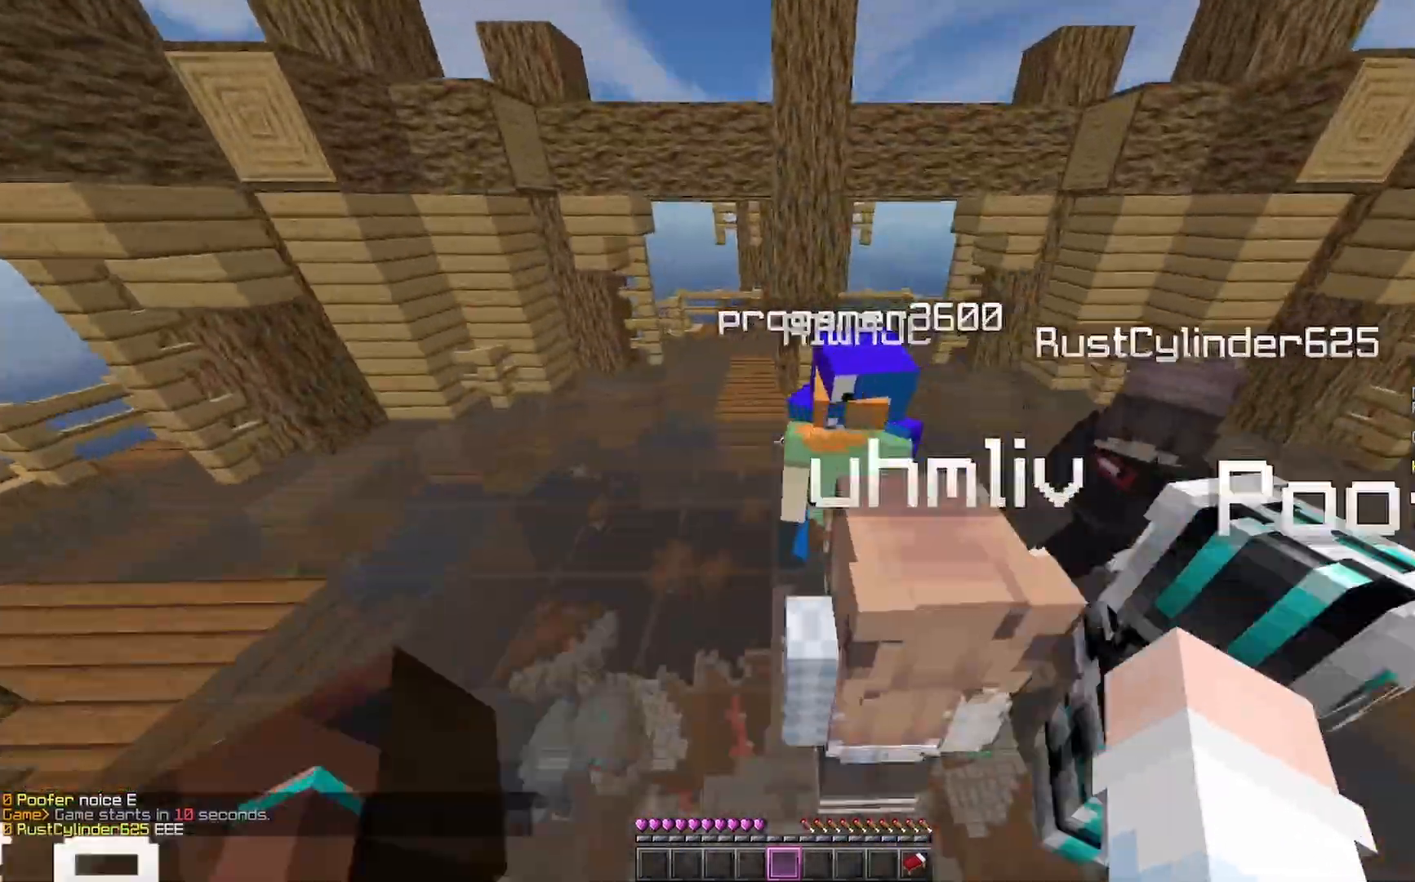
{"keys": ["d", "w"], "mouse": ["right"], "events": [[467, "mouse_right", "down"], [500, "space", "up"]]}
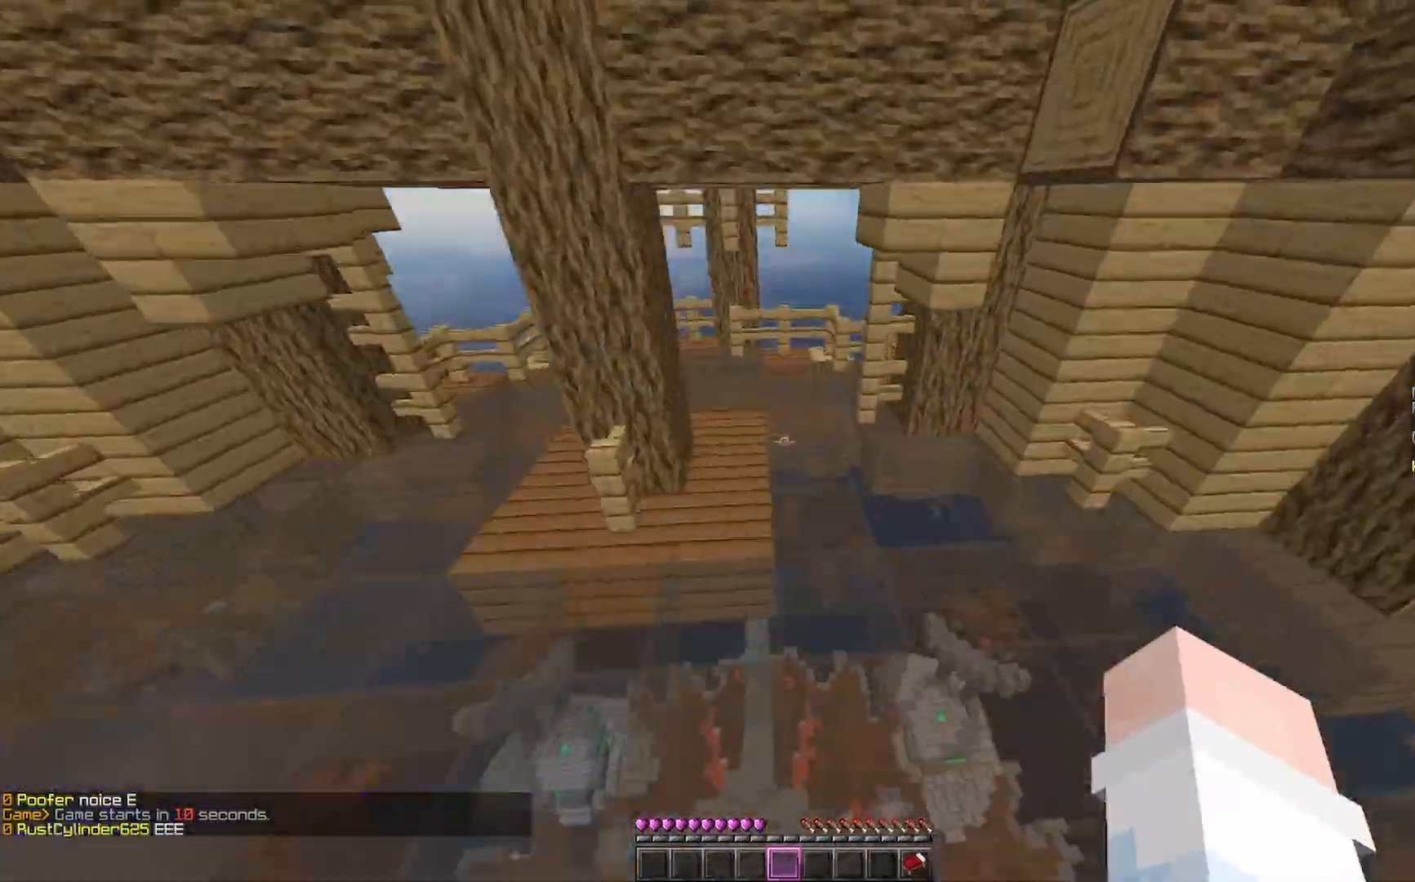
{"keys": ["w"], "mouse": [], "events": [[67, "mouse_right", "up"], [133, "d", "up"], [133, "mouse_right", "down"], [167, "mouse_right", "up"], [200, "mouse_right", "down"], [300, "mouse_right", "up"]]}
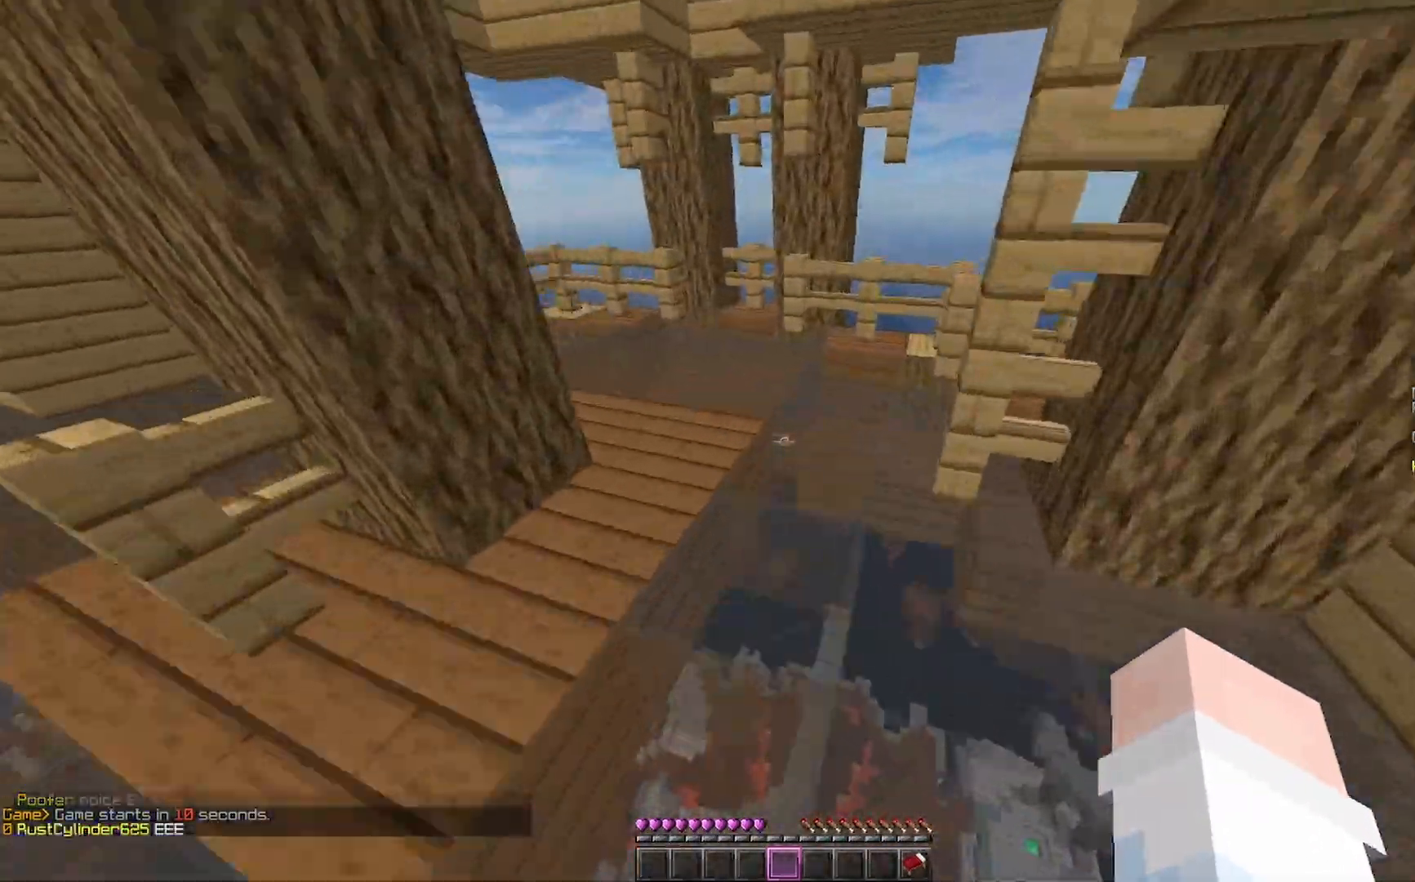
{"keys": ["space", "w"], "mouse": ["right"], "events": [[67, "mouse_right", "down"], [267, "mouse_right", "up"], [300, "space", "down"], [467, "mouse_right", "down"]]}
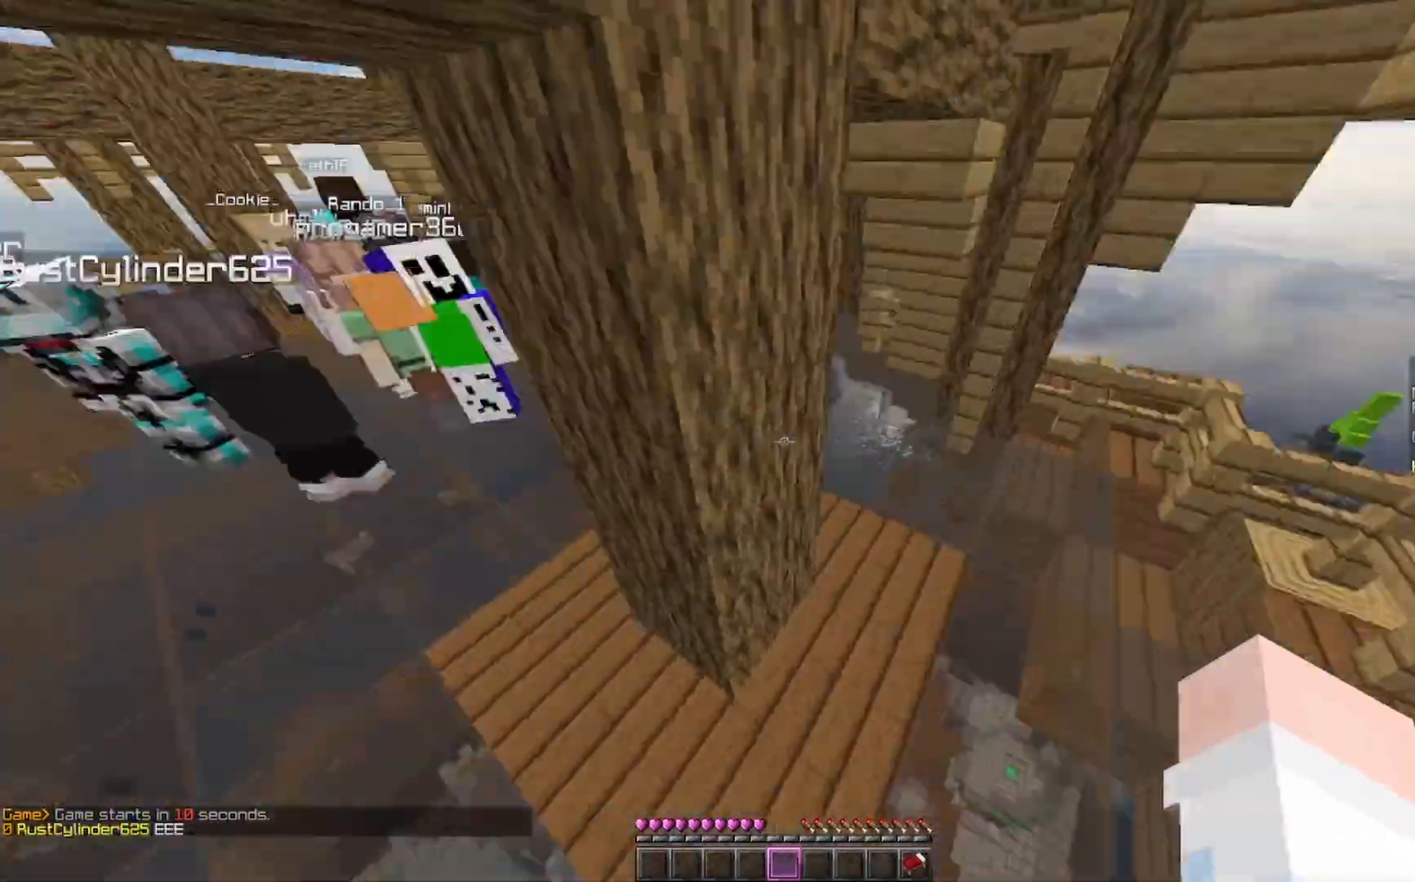
{"keys": ["space", "w"], "mouse": [], "events": [[67, "mouse_right", "up"], [100, "mouse_right", "down"], [333, "mouse_right", "up"], [367, "mouse_right", "down"], [433, "mouse_right", "up"]]}
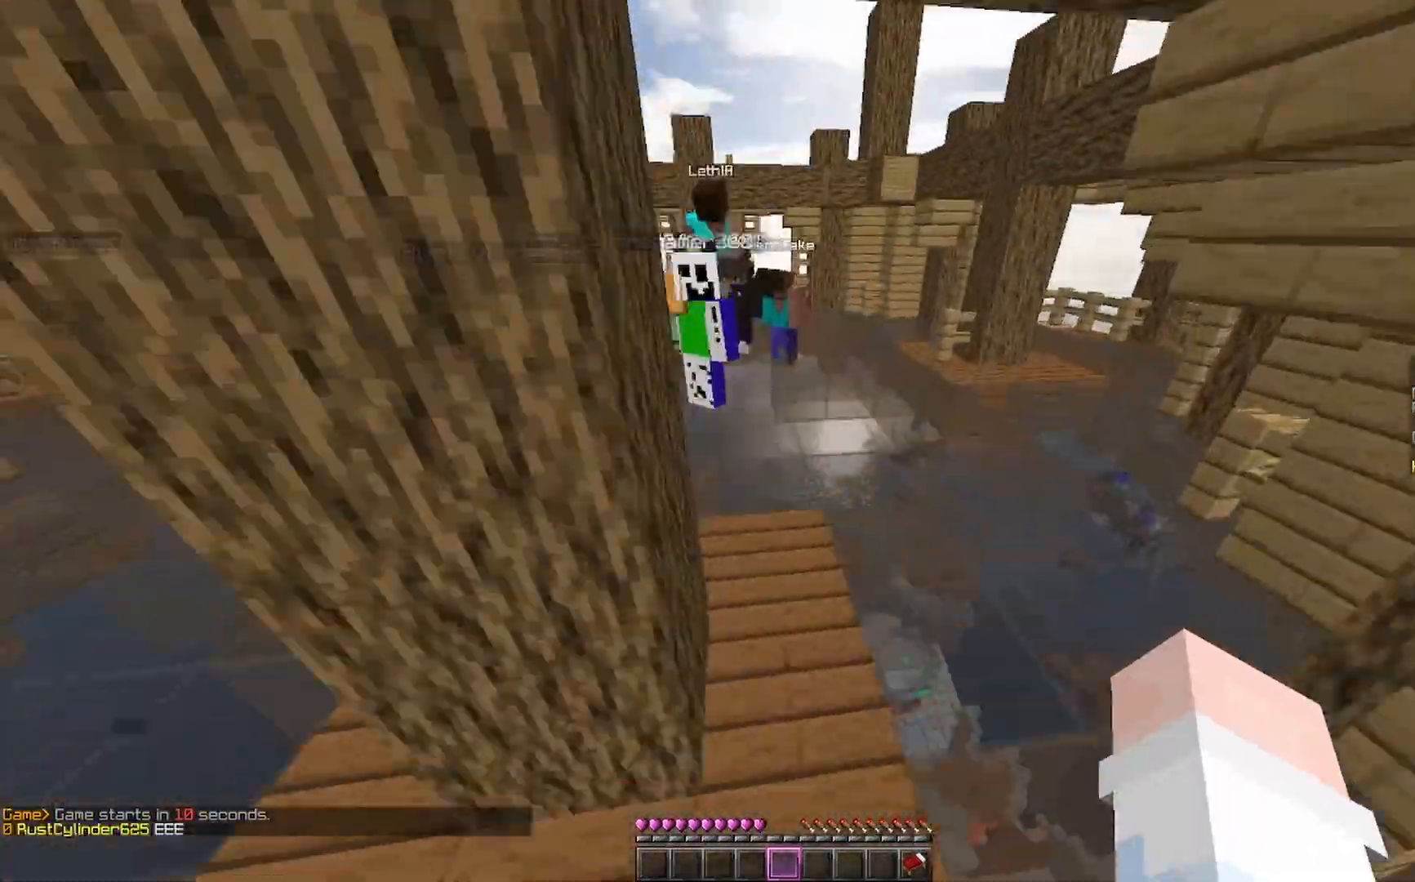
{"keys": ["space", "w"], "mouse": [], "events": [[33, "mouse_right", "down"], [200, "mouse_right", "up"], [333, "mouse_right", "down"], [467, "mouse_right", "up"]]}
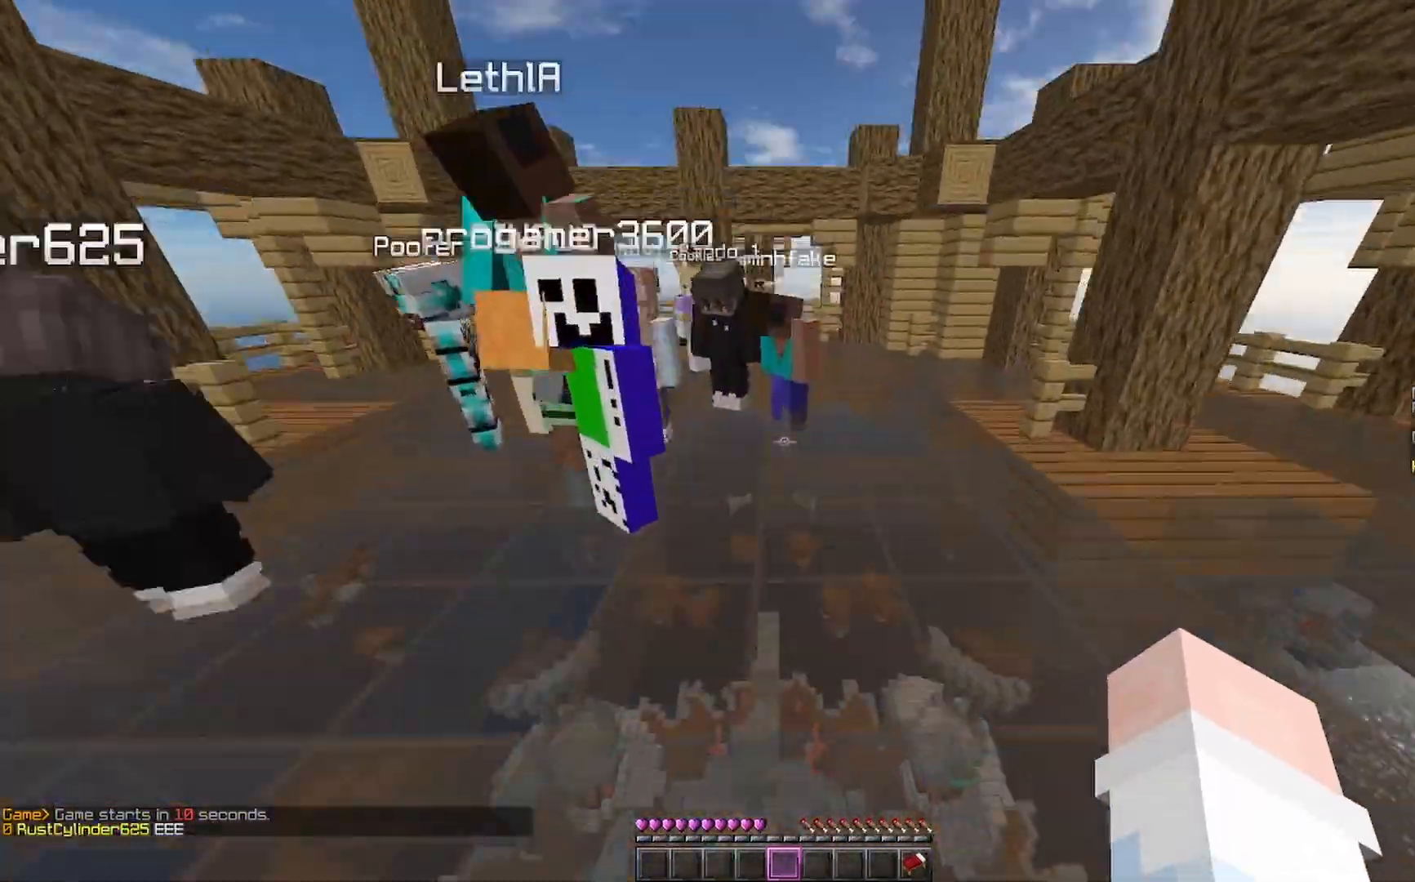
{"keys": ["space", "w"], "mouse": ["right"], "events": [[100, "mouse_right", "down"], [233, "mouse_right", "up"], [400, "mouse_right", "down"]]}
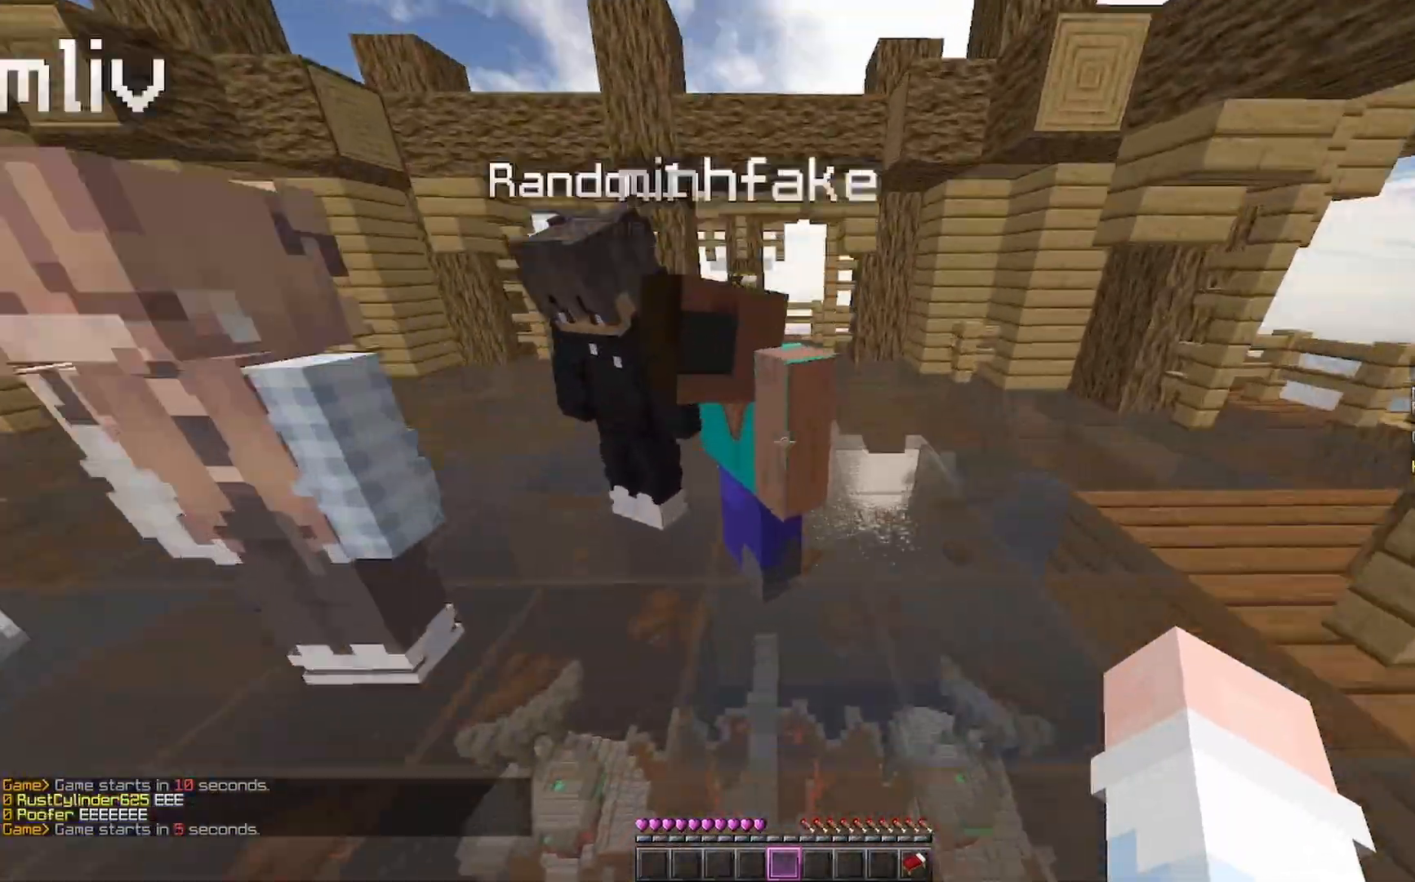
{"keys": ["w"], "mouse": [], "events": [[67, "mouse_right", "up"], [100, "mouse_right", "down"], [167, "mouse_right", "up"], [467, "space", "up"]]}
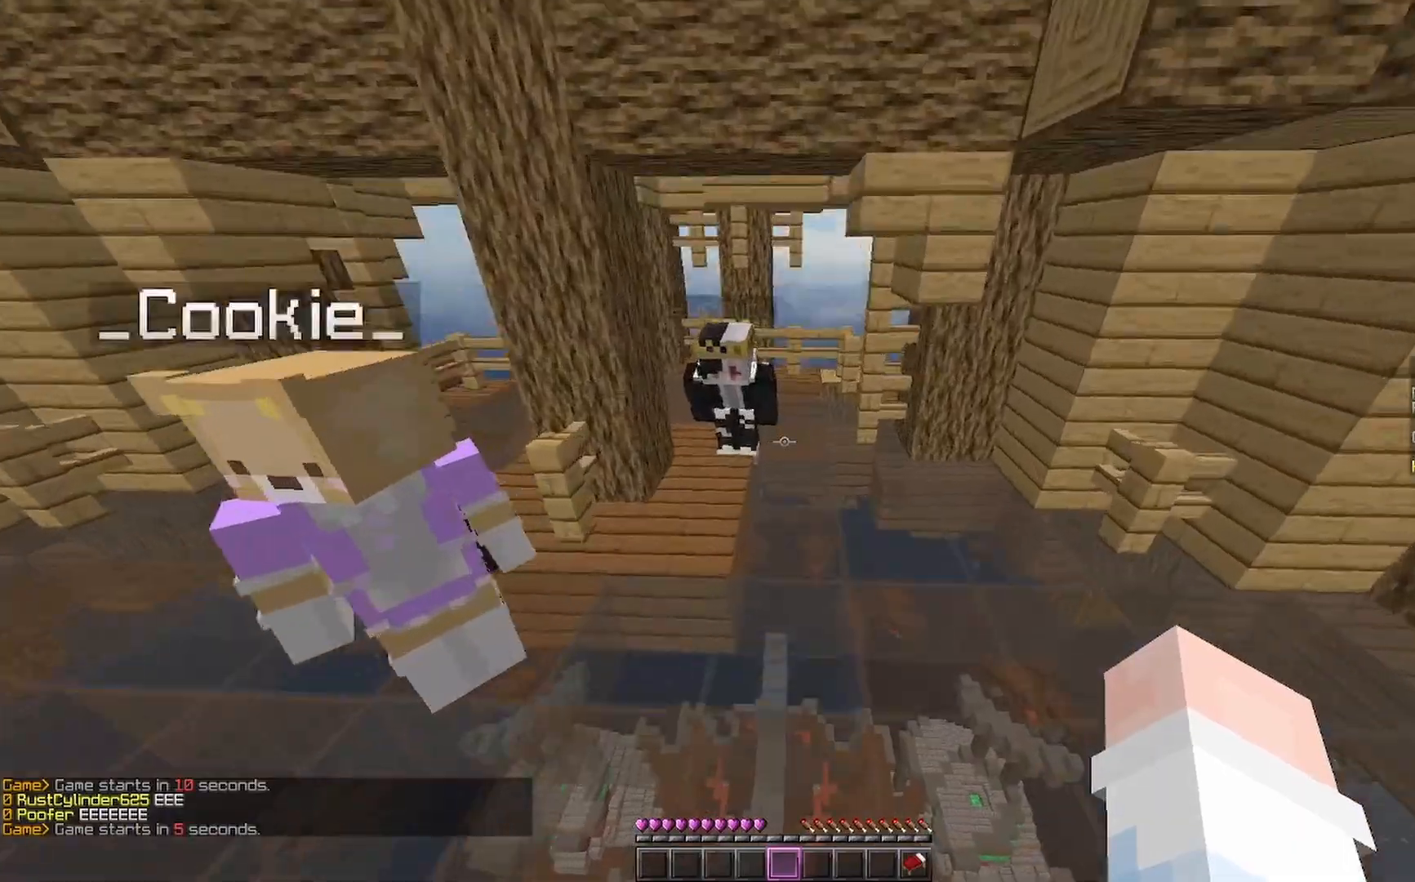
{"keys": ["w"], "mouse": [], "events": []}
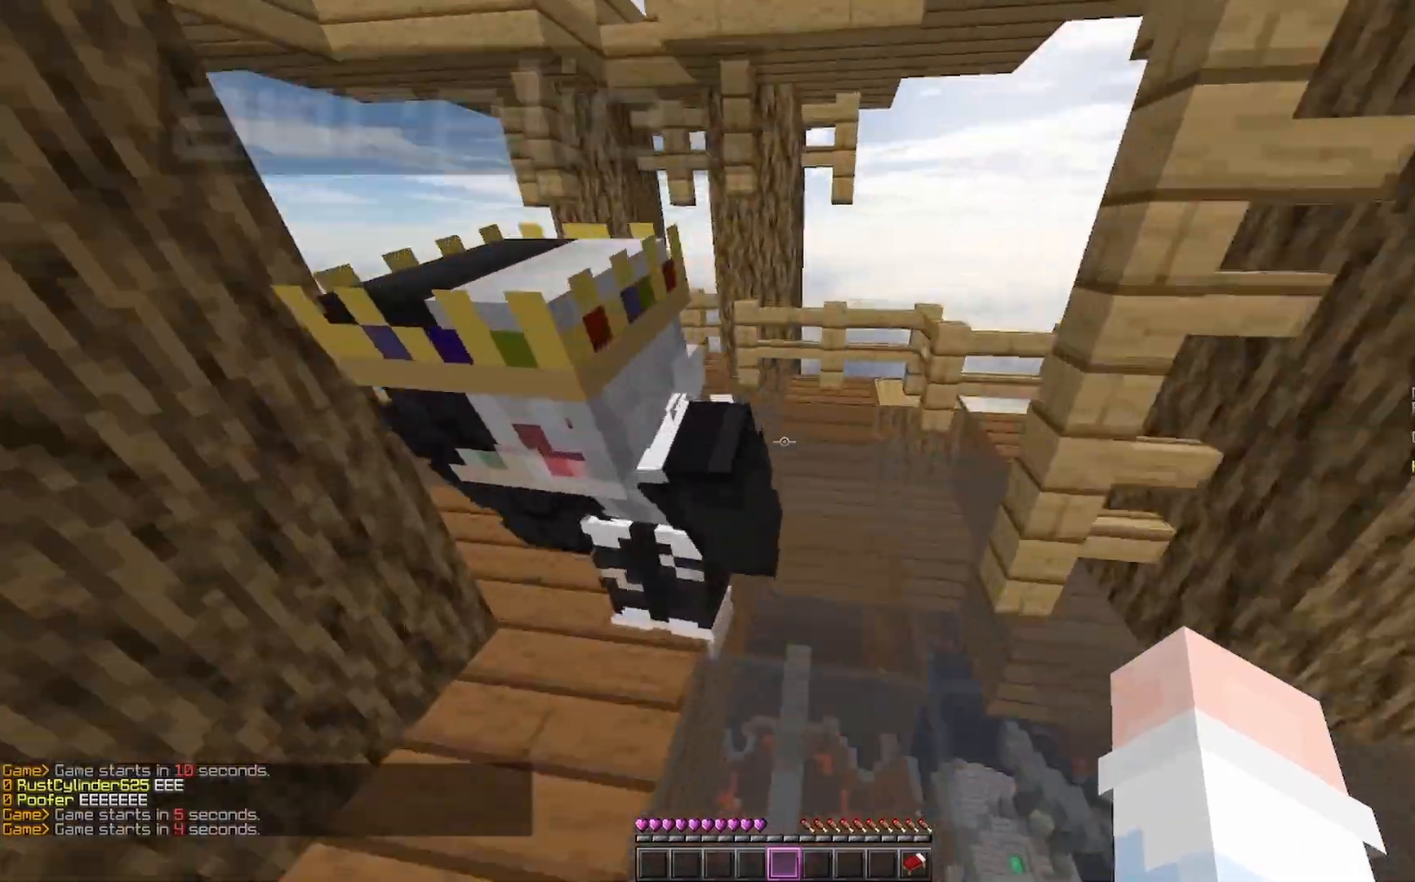
{"keys": ["w"], "mouse": [], "events": [[67, "space", "down"], [467, "space", "up"]]}
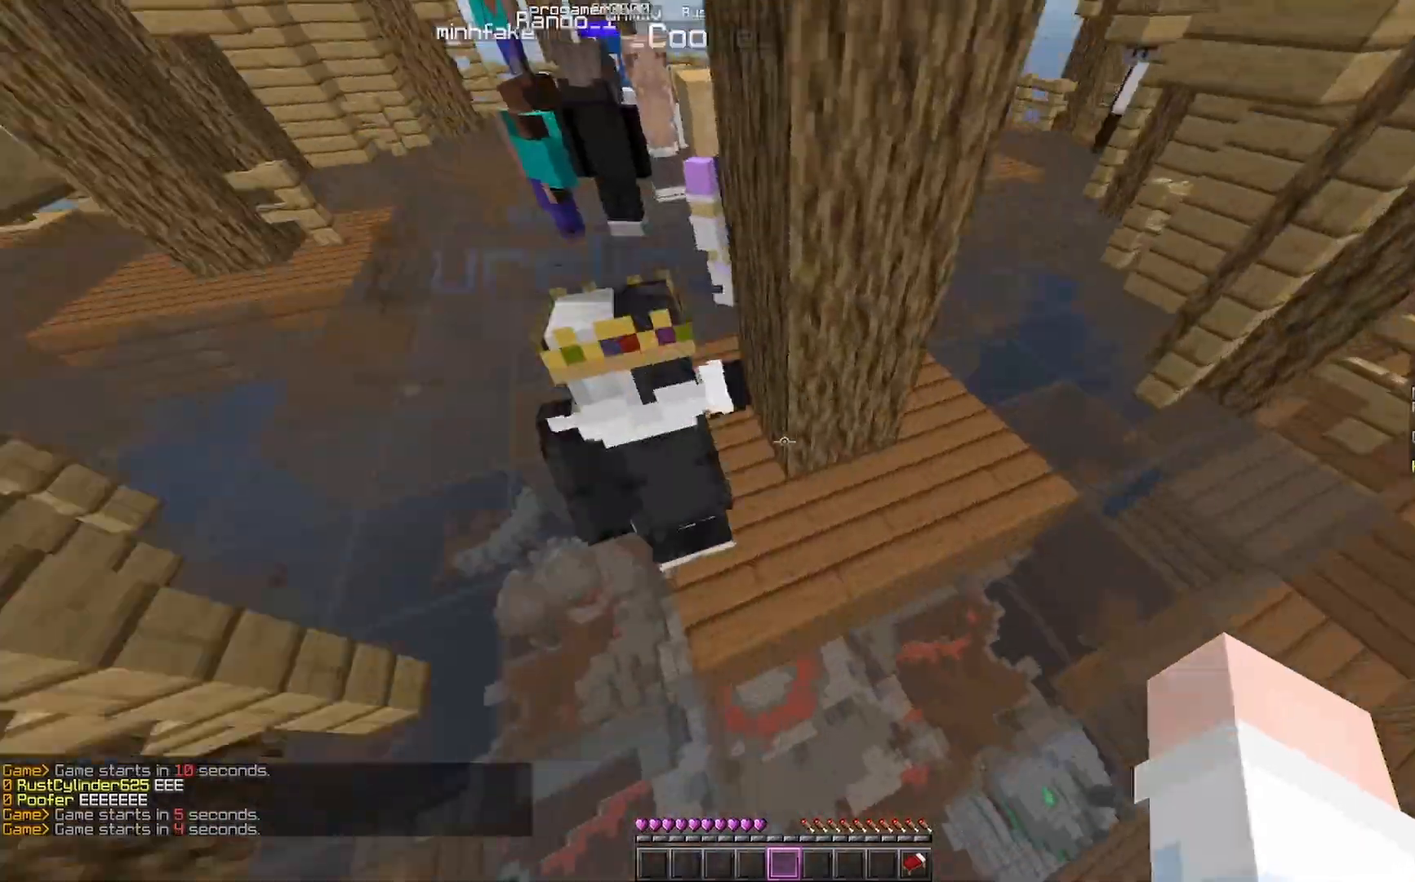
{"keys": ["d", "w"], "mouse": [], "events": [[200, "space", "down"], [267, "d", "down"], [300, "mouse_right", "down"], [400, "space", "up"], [433, "mouse_right", "up"]]}
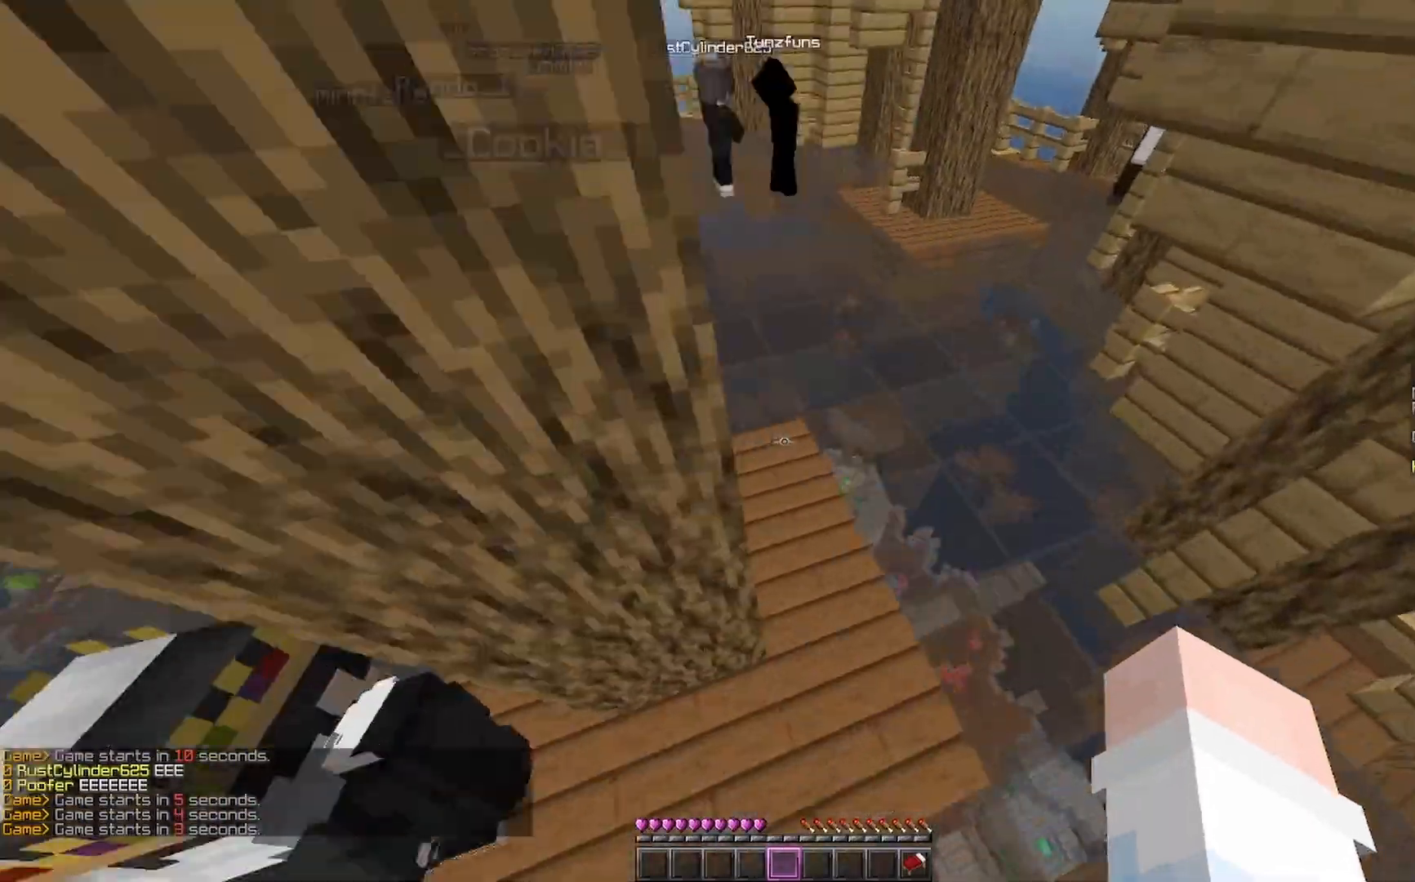
{"keys": ["space", "w"], "mouse": [], "events": [[167, "mouse_right", "down"], [233, "d", "up"], [233, "mouse_right", "up"], [400, "space", "down"]]}
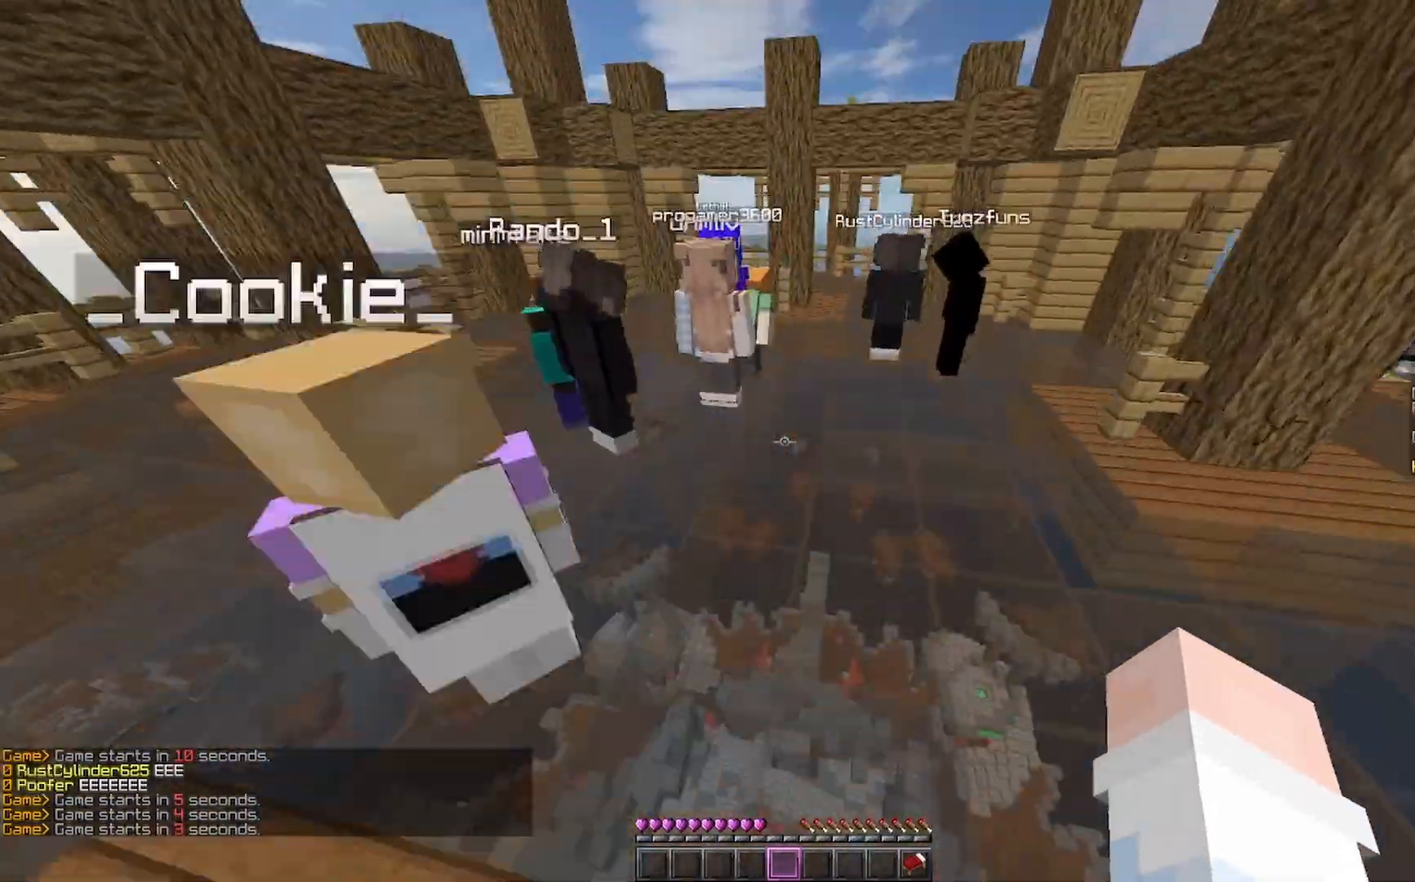
{"keys": ["d", "space", "w"], "mouse": ["right"], "events": [[133, "mouse_right", "down"], [233, "d", "down"], [267, "mouse_right", "up"], [500, "mouse_right", "down"]]}
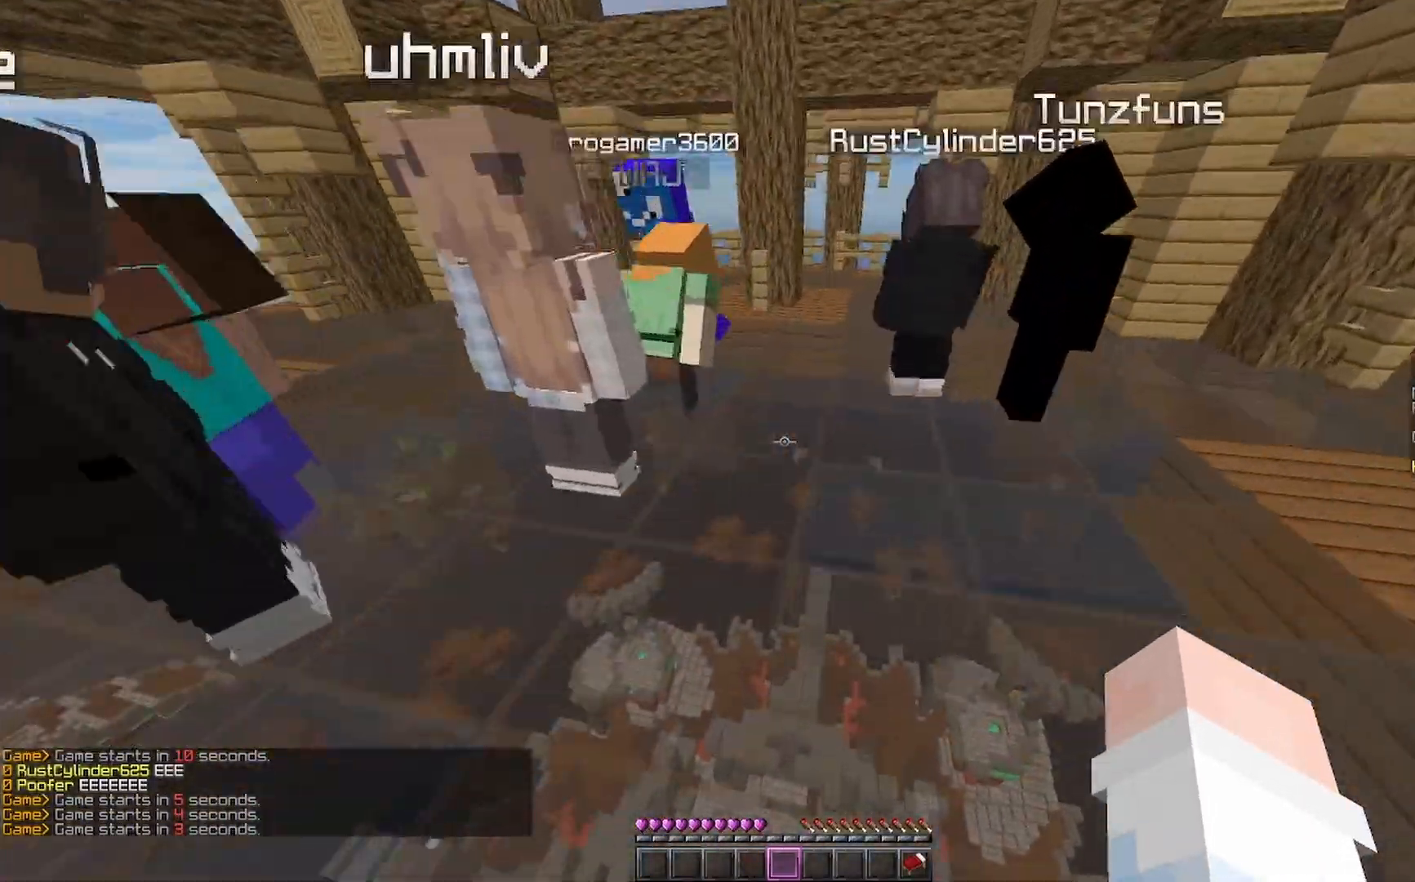
{"keys": ["a"], "mouse": [], "events": [[100, "mouse_right", "up"], [167, "space", "up"], [333, "d", "up"], [333, "mouse_right", "down"], [367, "w", "up"], [400, "a", "down"], [400, "mouse_right", "up"]]}
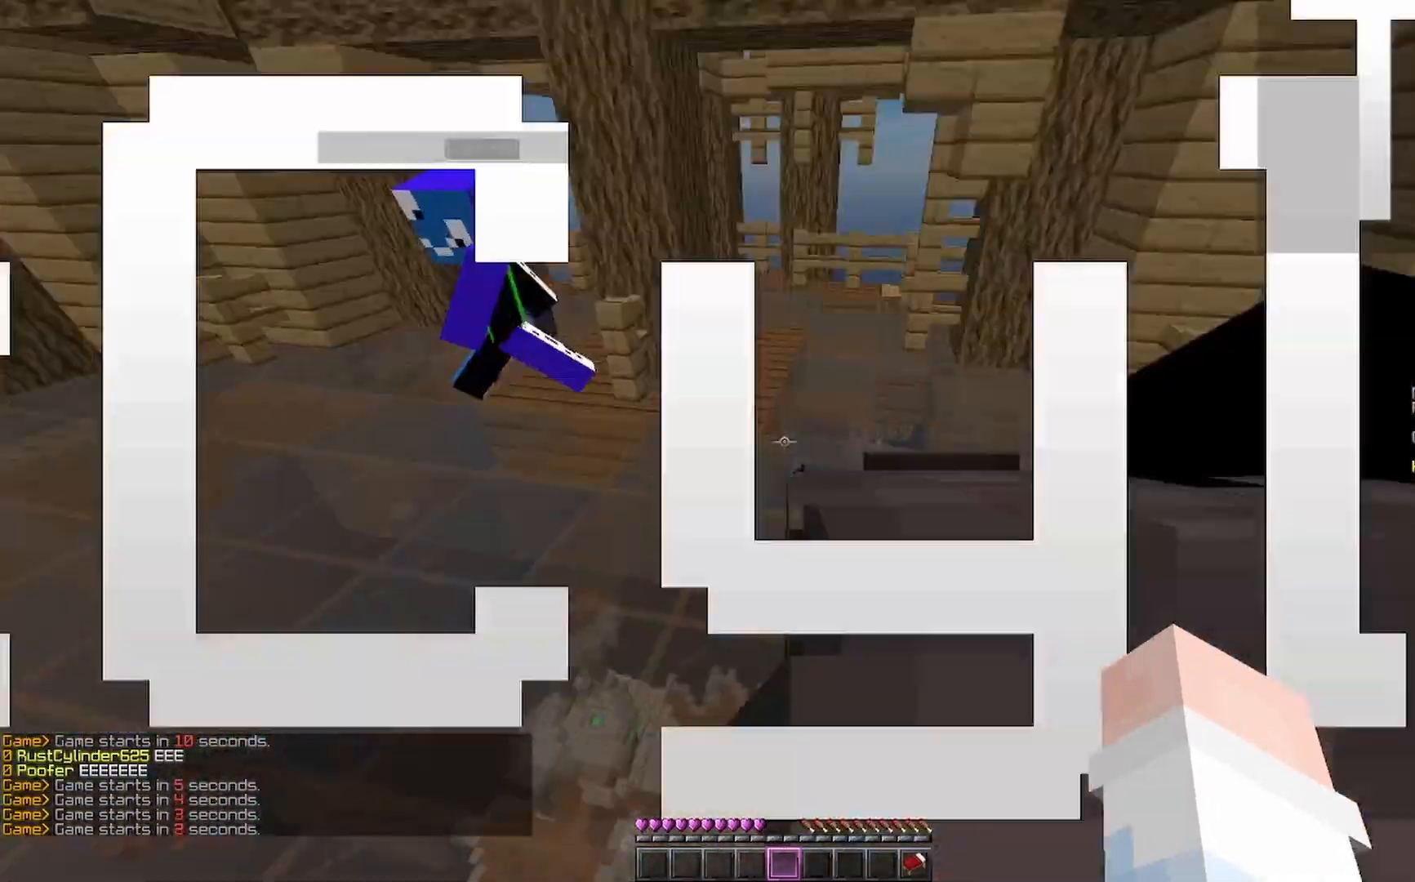
{"keys": ["s"], "mouse": [], "events": [[33, "s", "down"], [133, "a", "up"]]}
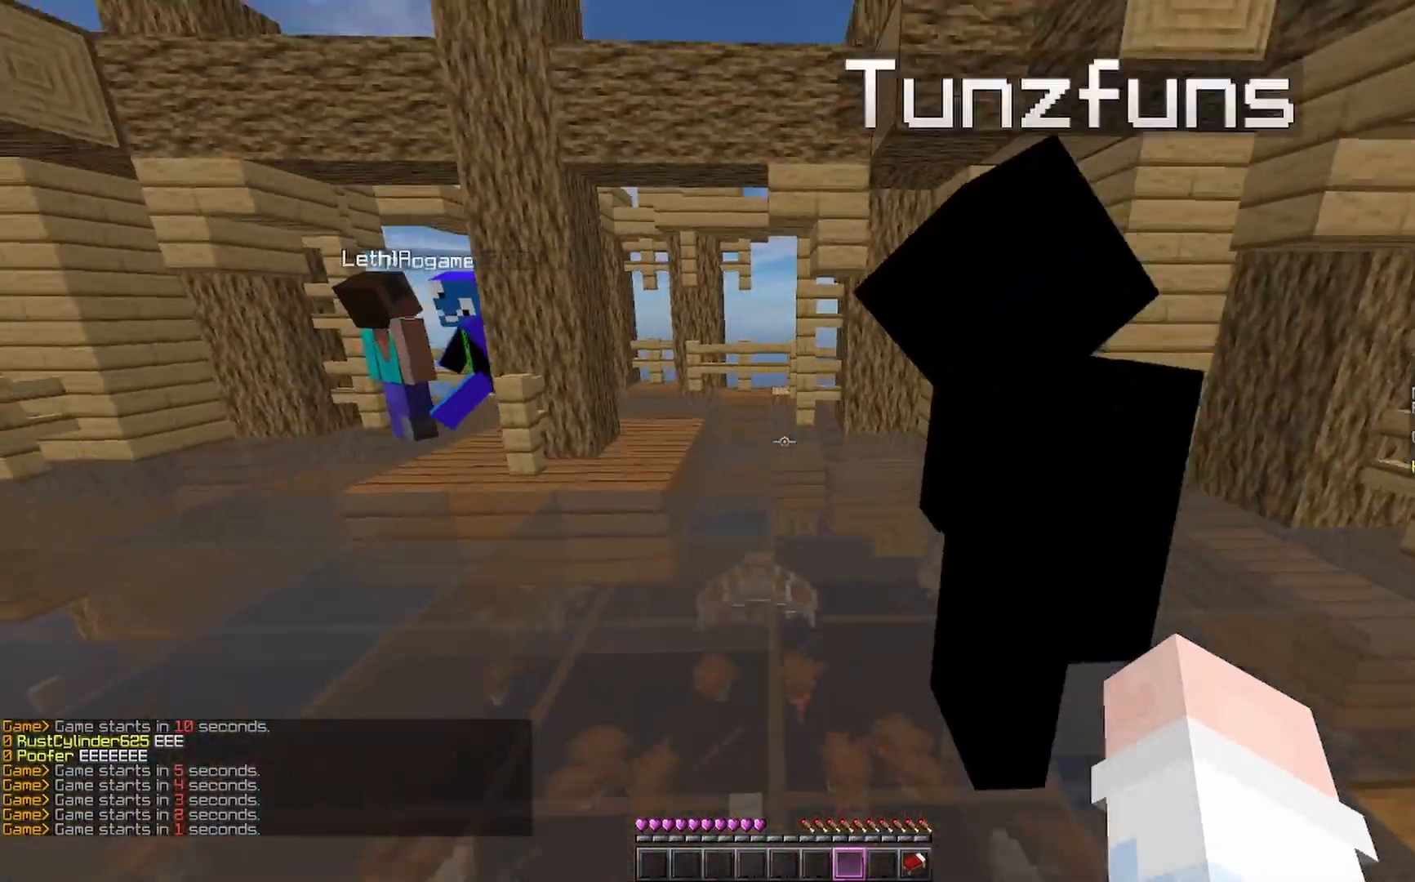
{"keys": ["s"], "mouse": [], "events": []}
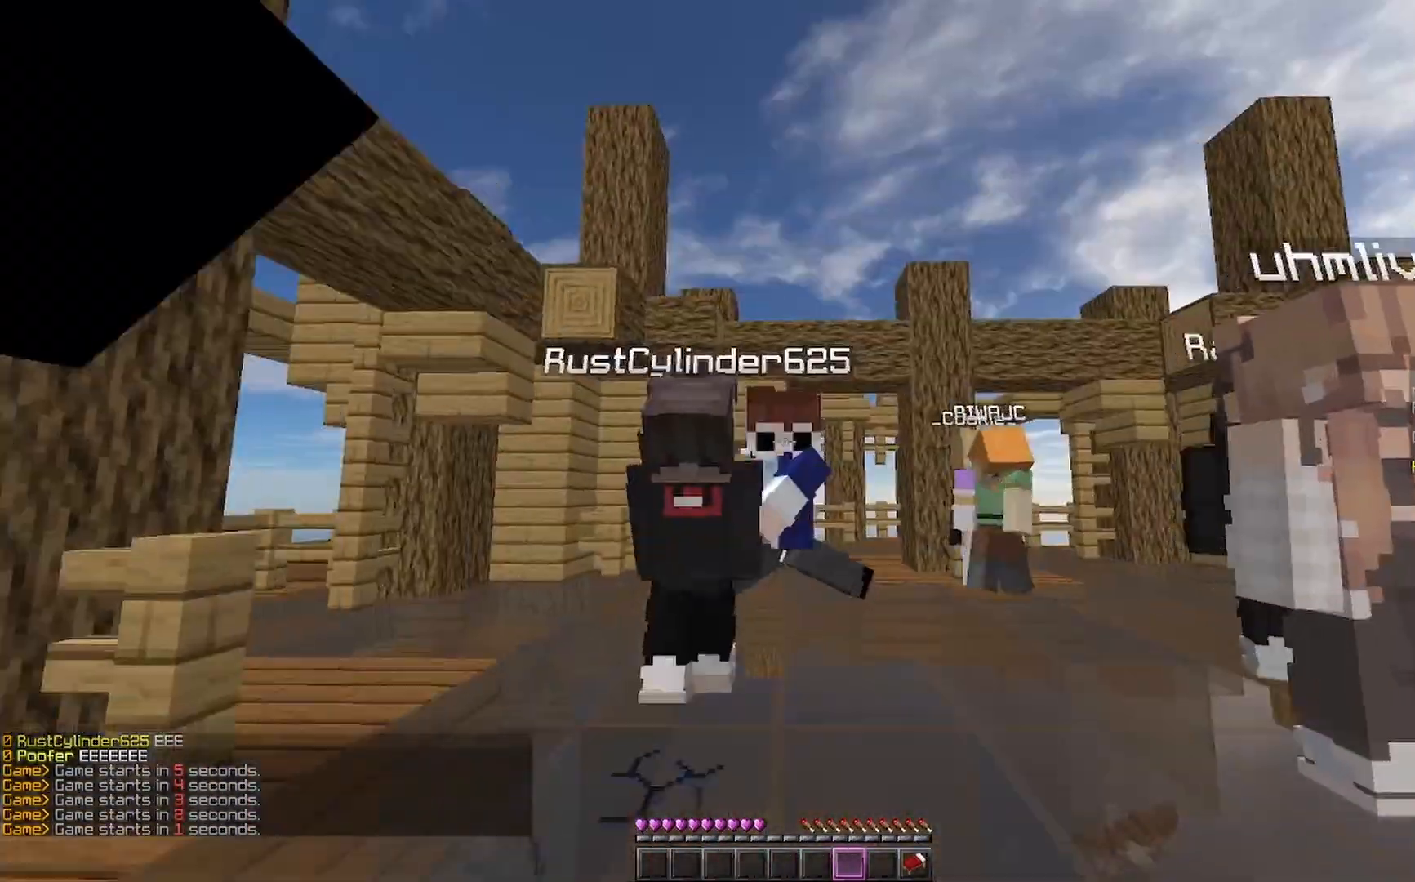
{"keys": ["s"], "mouse": [], "events": []}
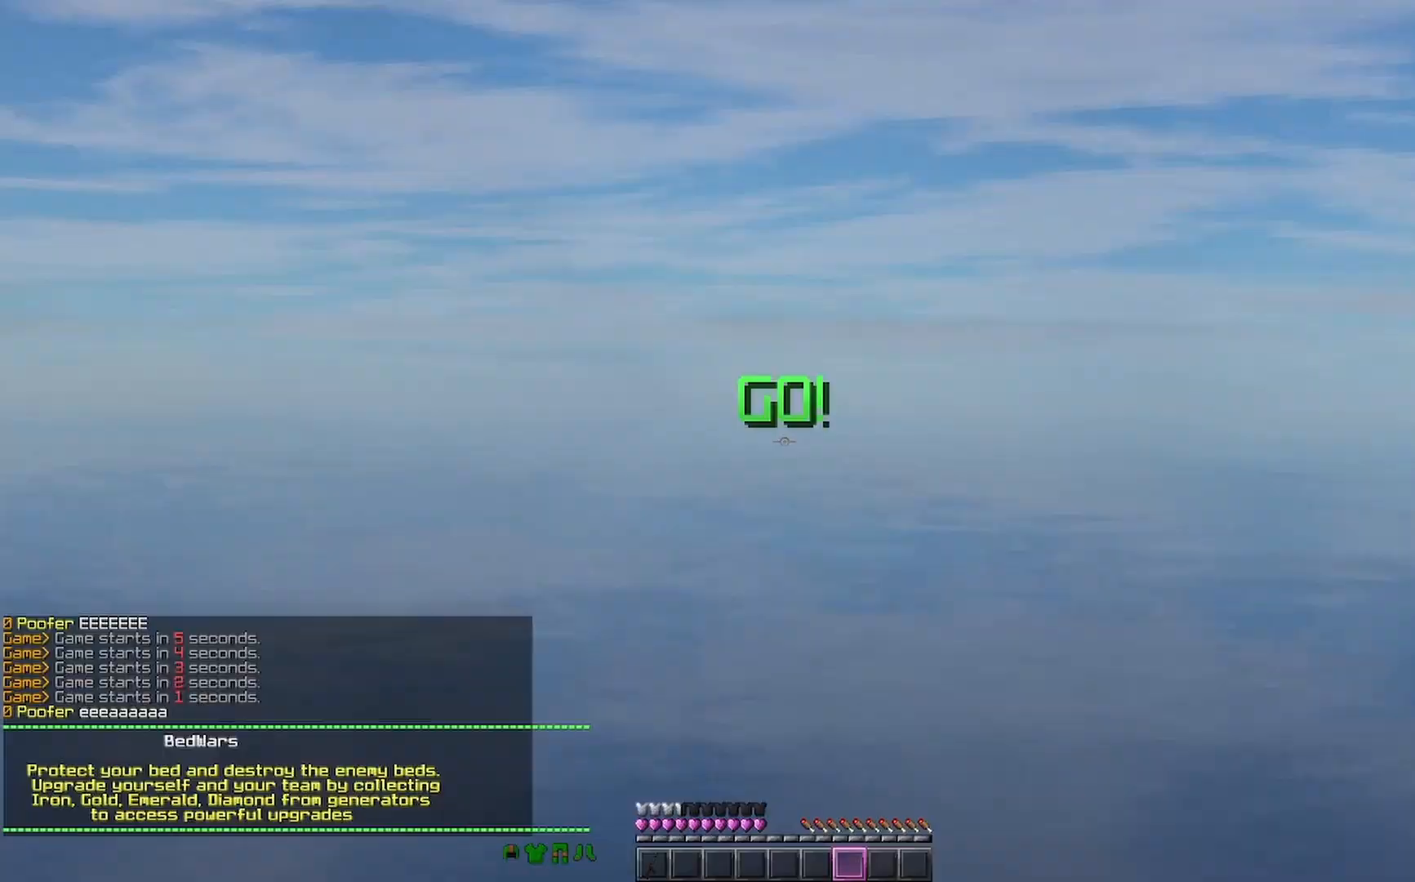
{"keys": ["s"], "mouse": [], "events": []}
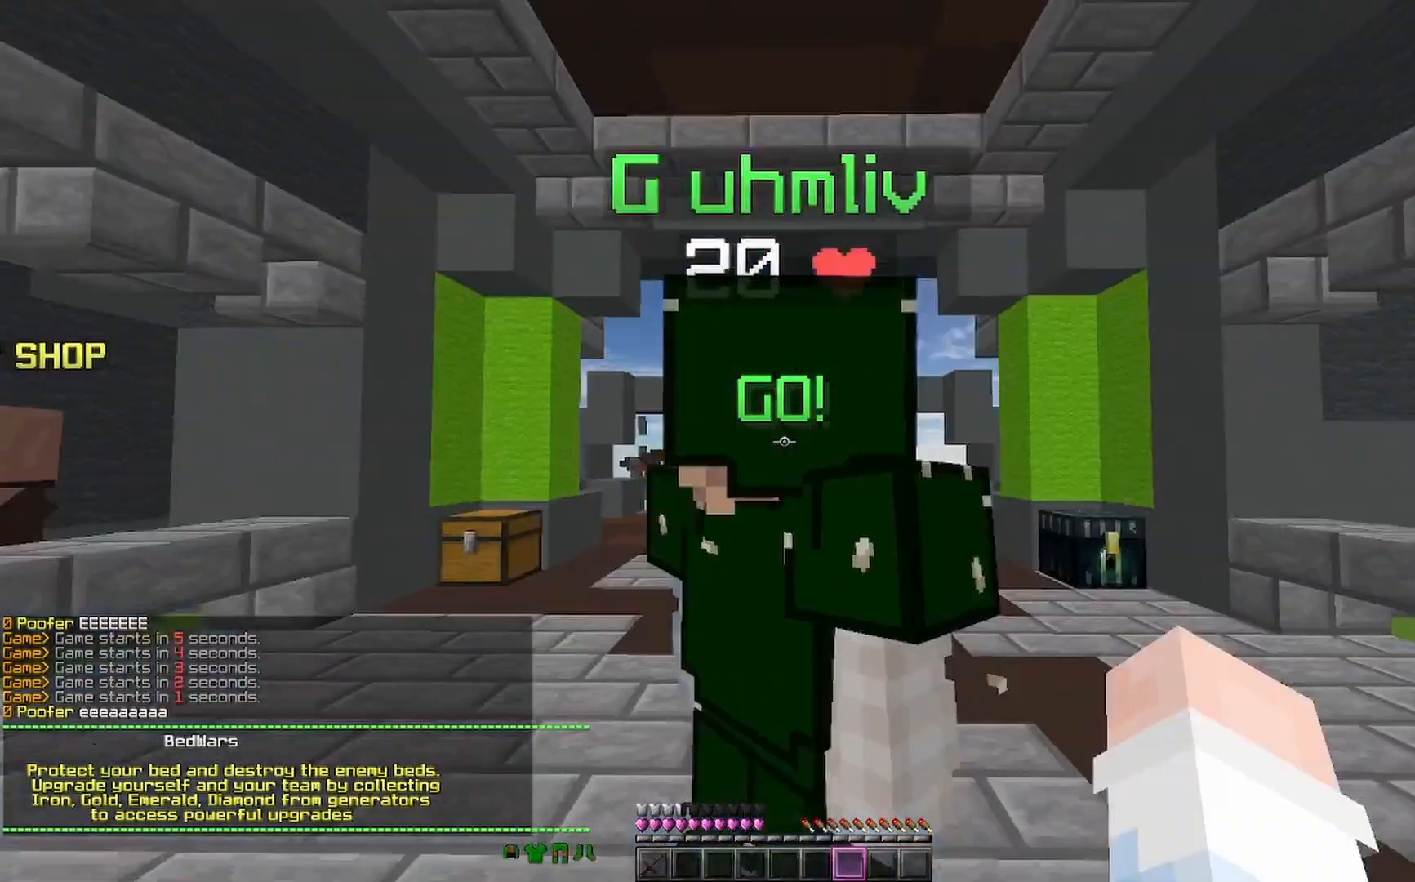
{"keys": [], "mouse": [], "events": [[467, "s", "up"]]}
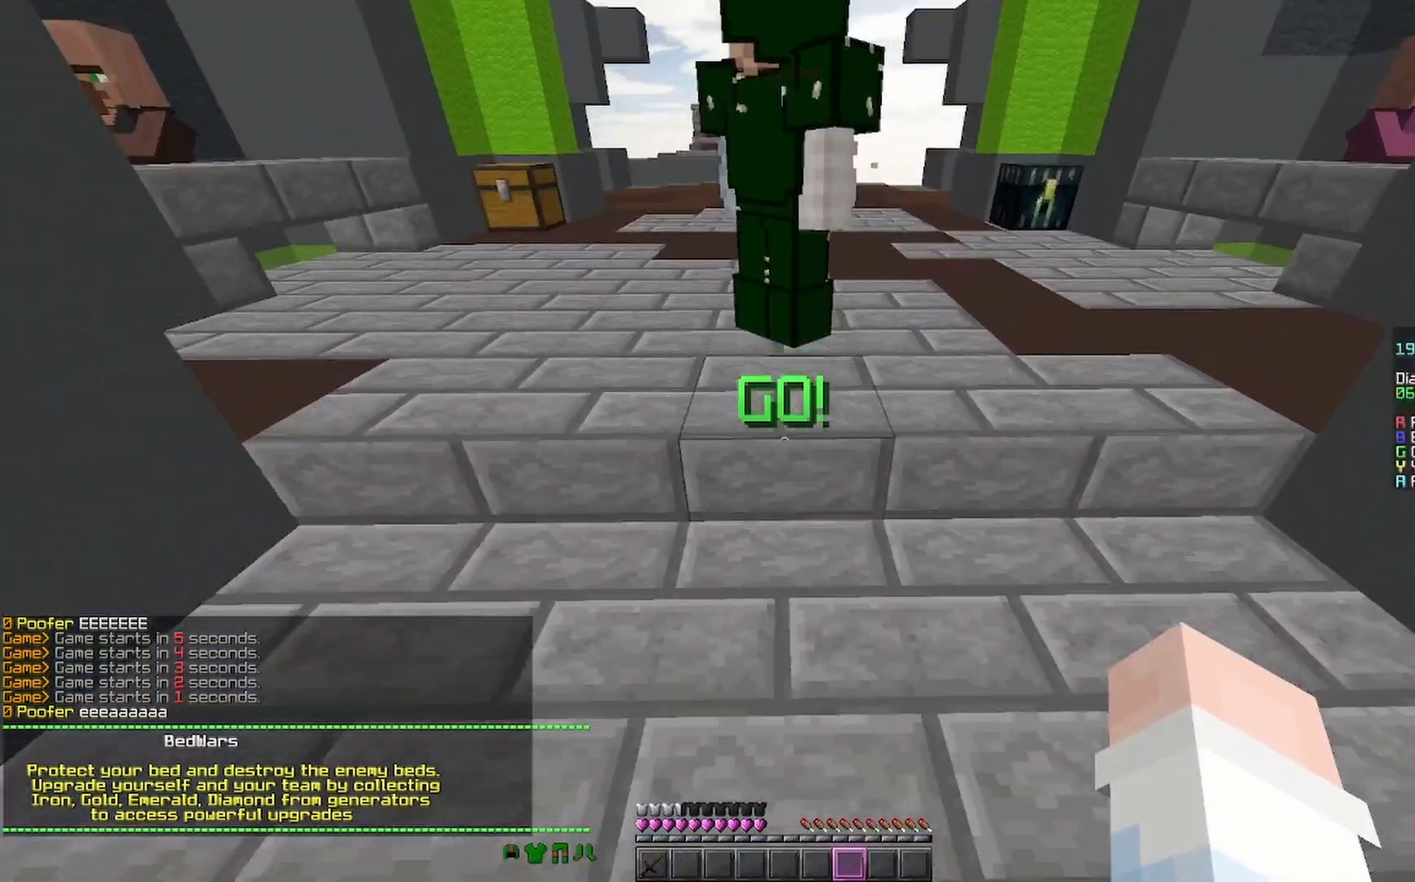
{"keys": [], "mouse": [], "events": [[200, "a", "down"], [367, "a", "up"]]}
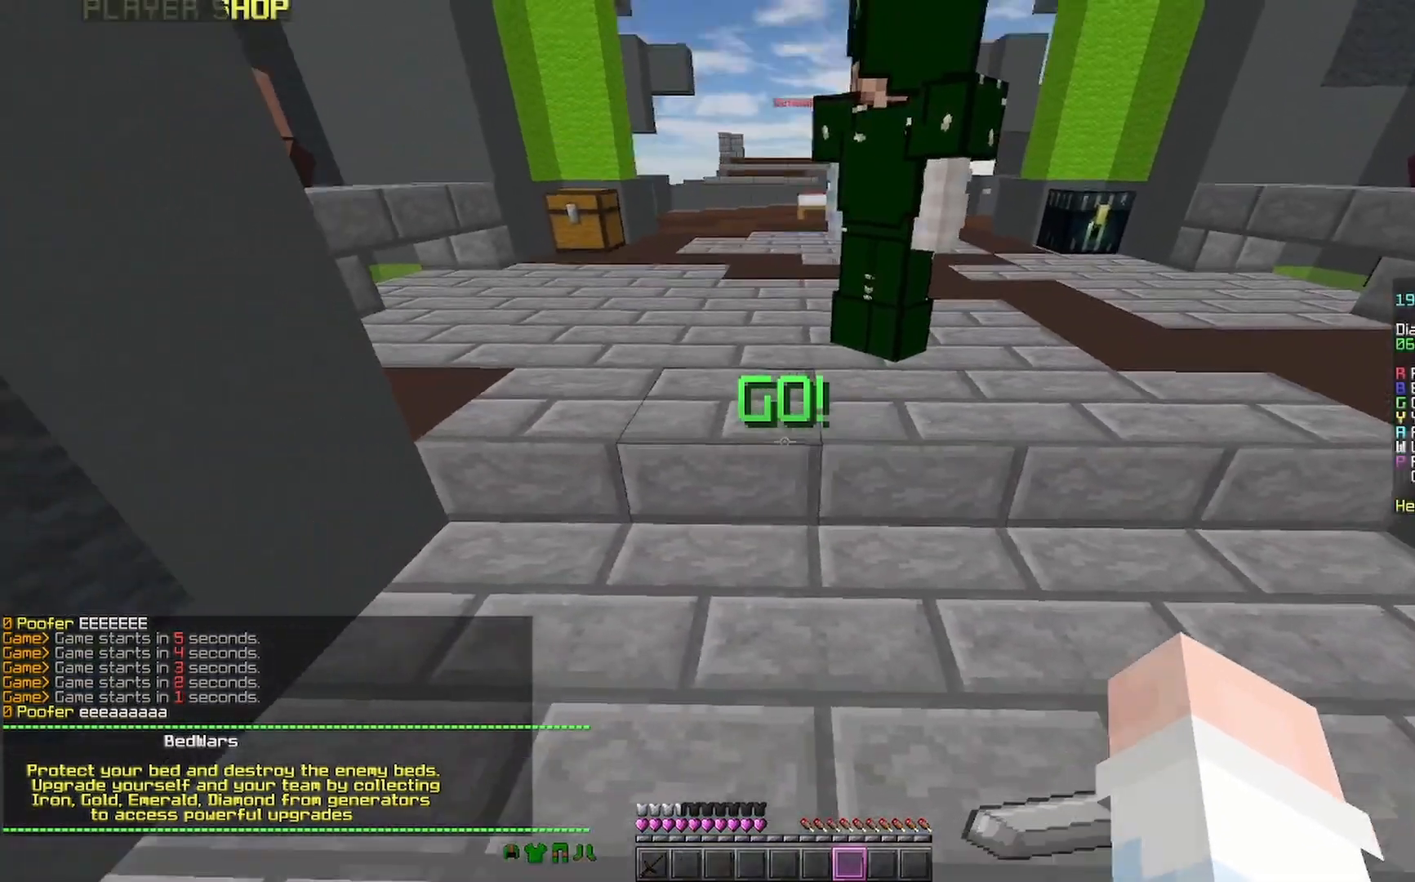
{"keys": [], "mouse": [], "events": [[33, "d", "down"], [167, "d", "up"], [267, "a", "down"], [367, "a", "up"], [400, "mouse_right", "down"], [467, "mouse_right", "up"]]}
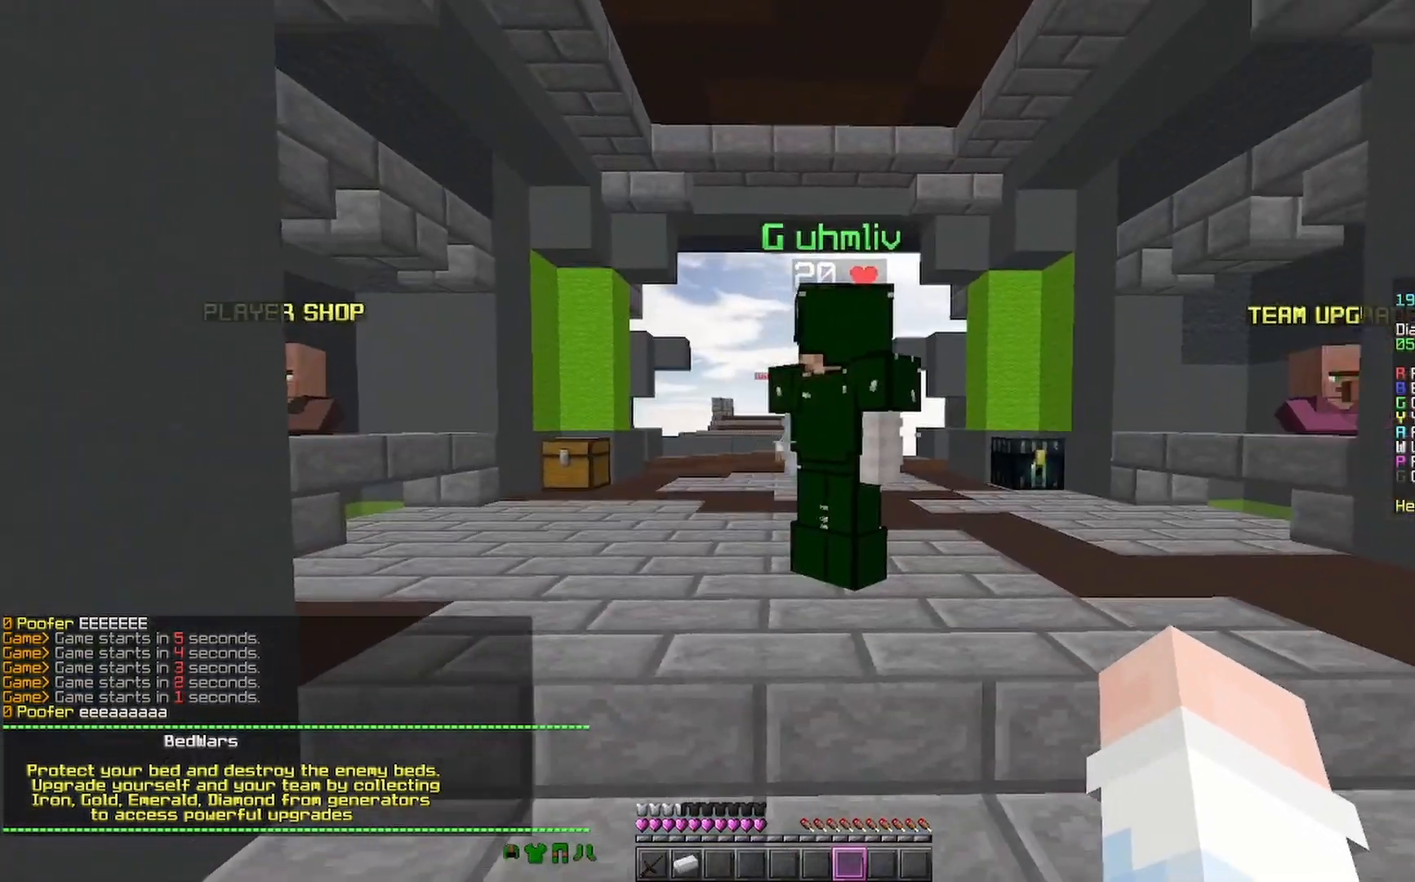
{"keys": [], "mouse": [], "events": [[67, "d", "down"], [167, "a", "down"], [167, "mouse_right", "down"], [233, "d", "up"], [267, "mouse_right", "up"], [367, "a", "up"]]}
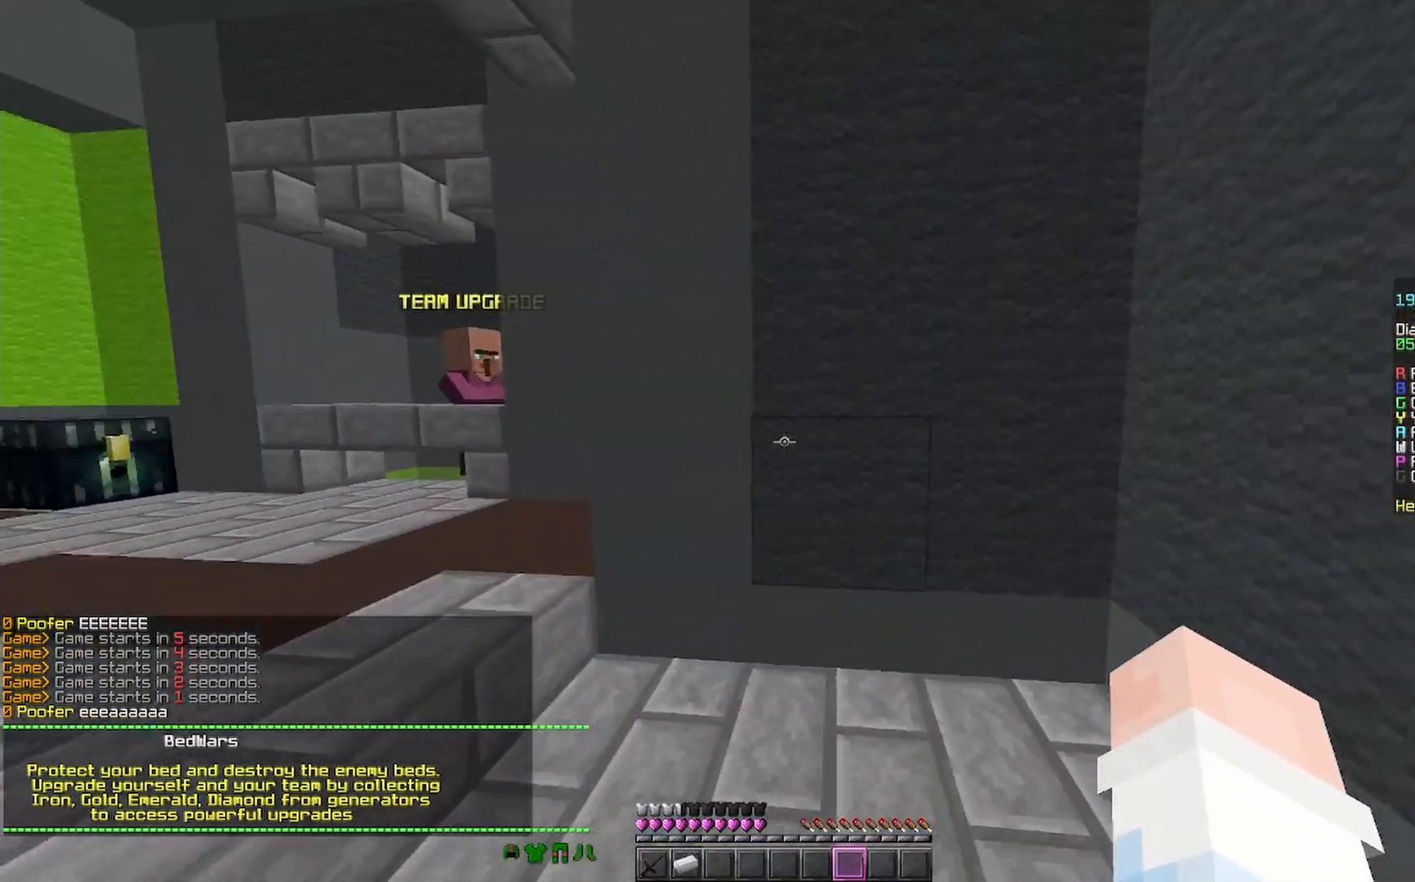
{"keys": [], "mouse": [], "events": [[33, "mouse_right", "down"], [100, "mouse_right", "up"]]}